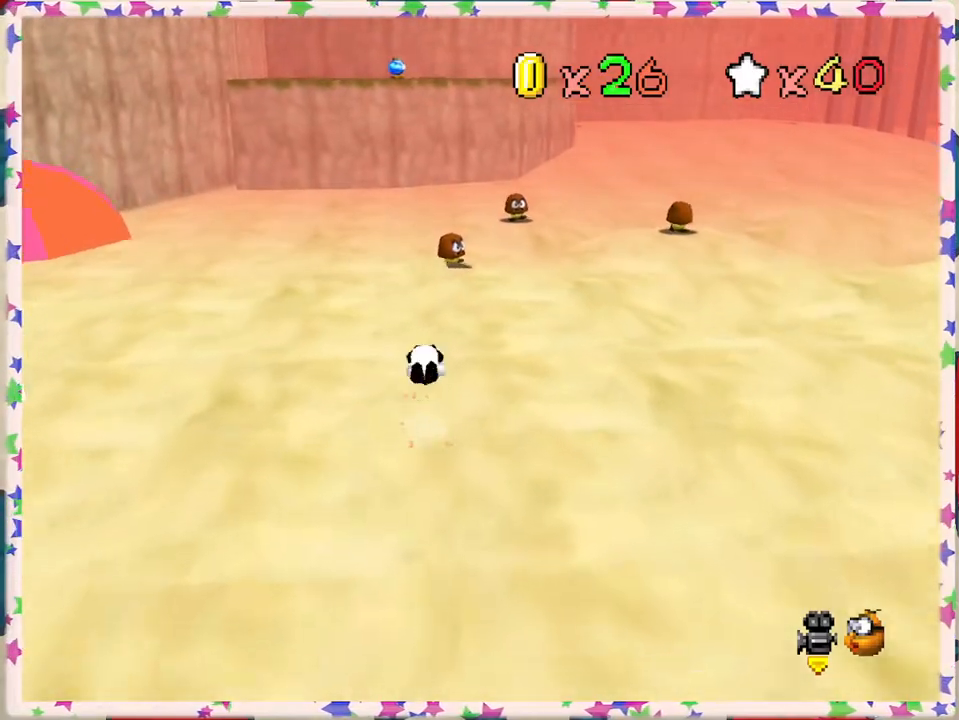
Gameplay with a controller (Nintendo layout); each line is a JSON object with the inputs held at the frame after it. "events" lists button and stick changes between this image and that frame as [ms after this image, input, new state], when the widget could be followed in between. Not read: L3 R3.
{"buttons": [], "left_stick": "up", "events": [[17, "A", "up"]]}
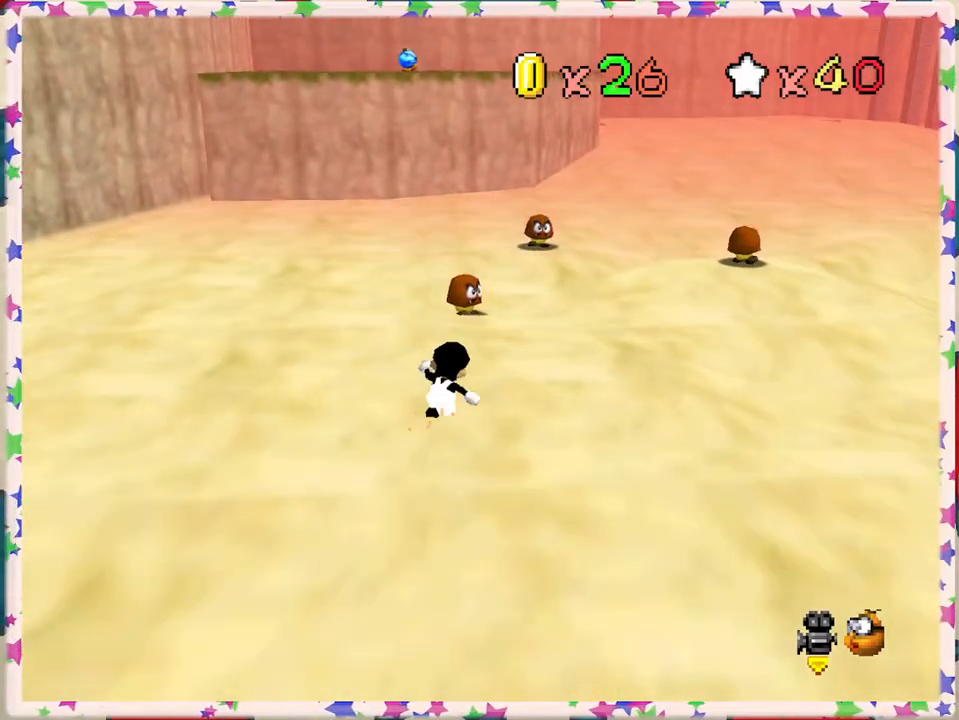
{"buttons": [], "left_stick": "down-left", "events": [[33, "A", "down"], [183, "A", "up"], [233, "left_stick", "down-left"]]}
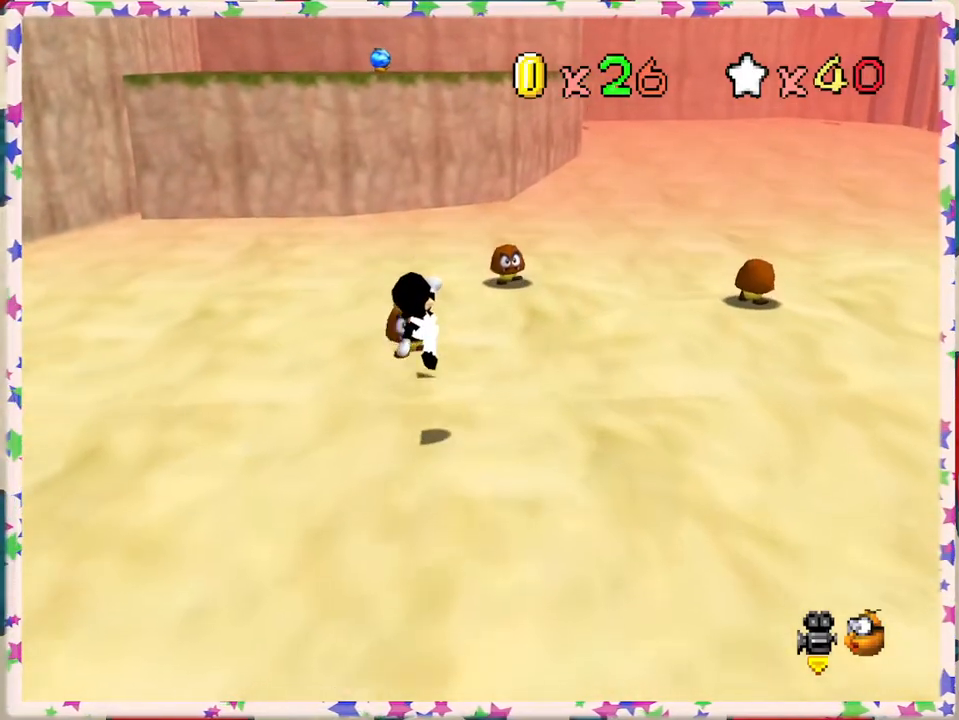
{"buttons": [], "left_stick": "up-left", "events": [[200, "A", "down"], [217, "left_stick", "center"], [283, "left_stick", "up"], [350, "A", "up"], [500, "left_stick", "up-left"]]}
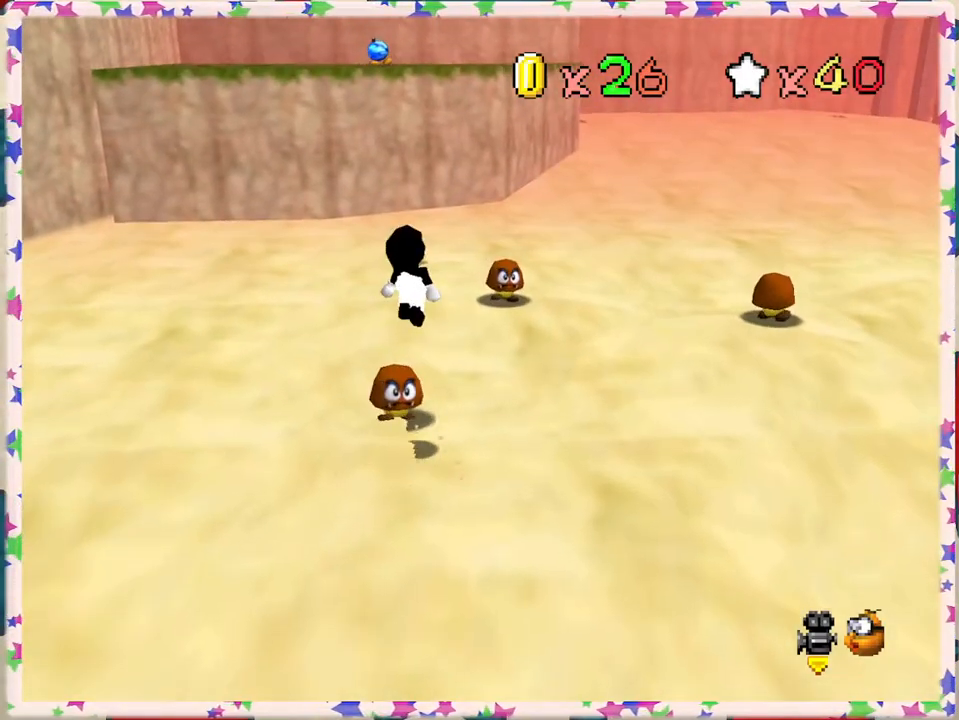
{"buttons": [], "left_stick": "center", "events": [[133, "left_stick", "center"], [183, "left_stick", "down"], [467, "left_stick", "center"]]}
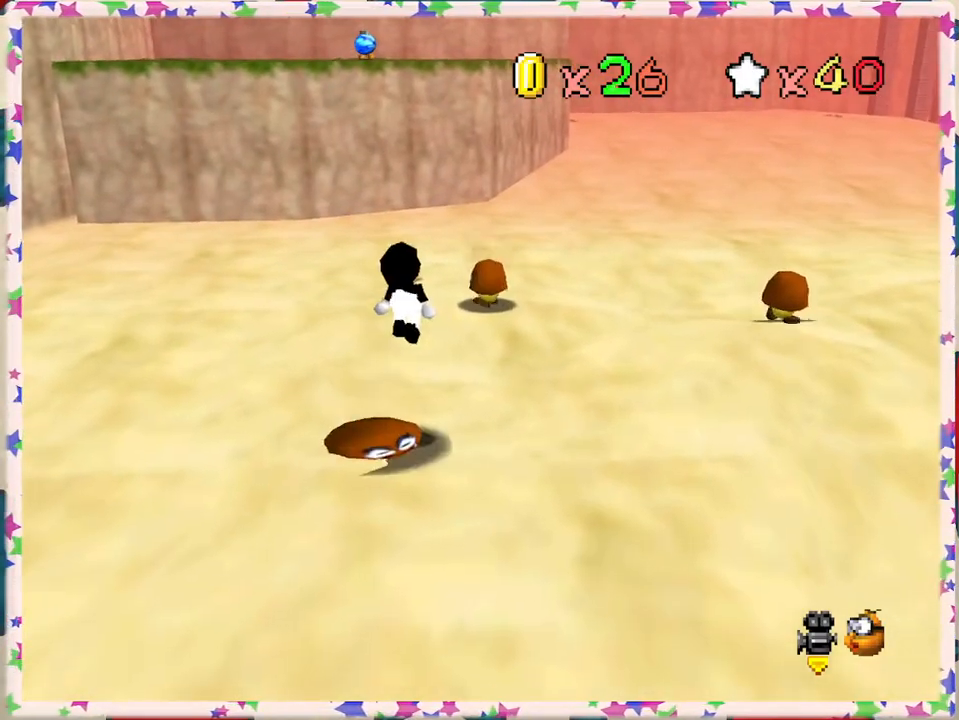
{"buttons": ["A"], "left_stick": "left", "events": [[500, "A", "down"], [500, "left_stick", "left"]]}
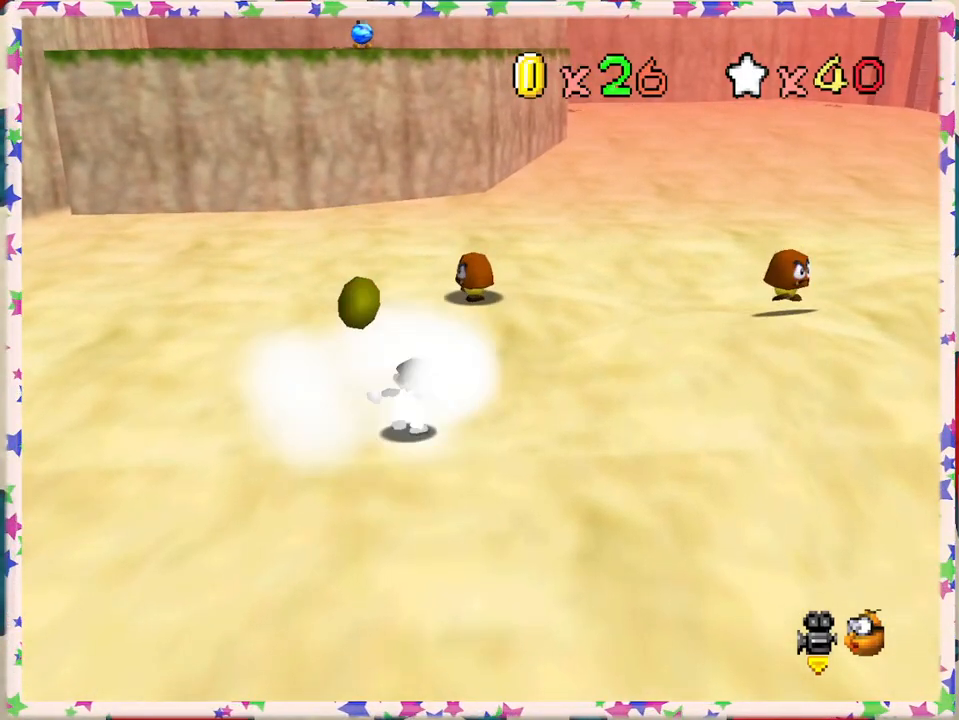
{"buttons": [], "left_stick": "up", "events": [[317, "left_stick", "center"], [350, "A", "up"], [400, "left_stick", "up"]]}
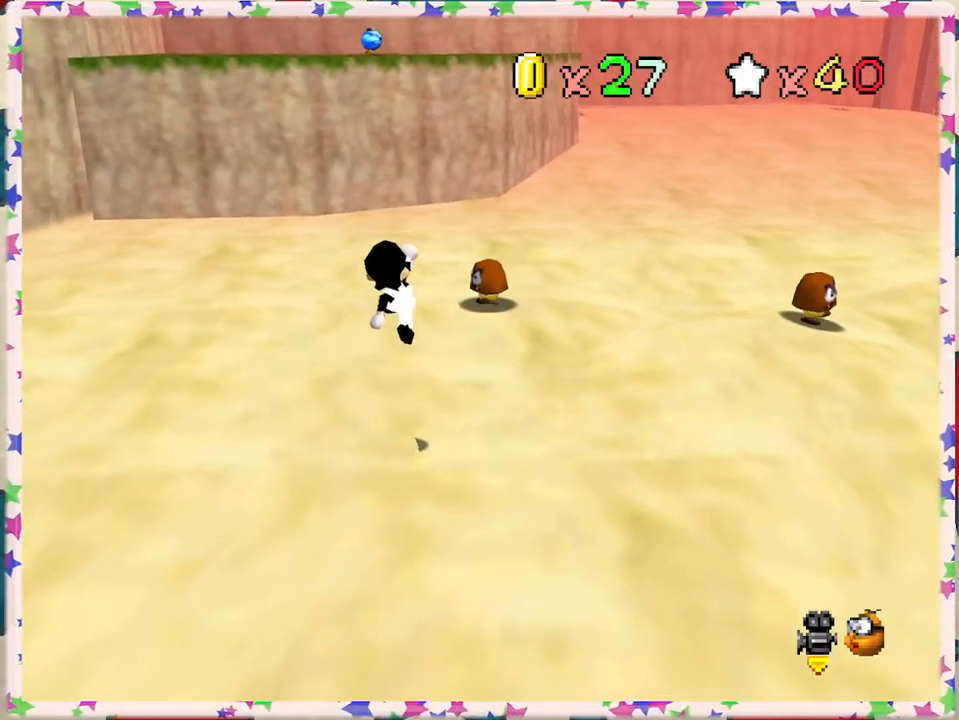
{"buttons": [], "left_stick": "up-right", "events": [[117, "left_stick", "center"], [367, "left_stick", "up-right"]]}
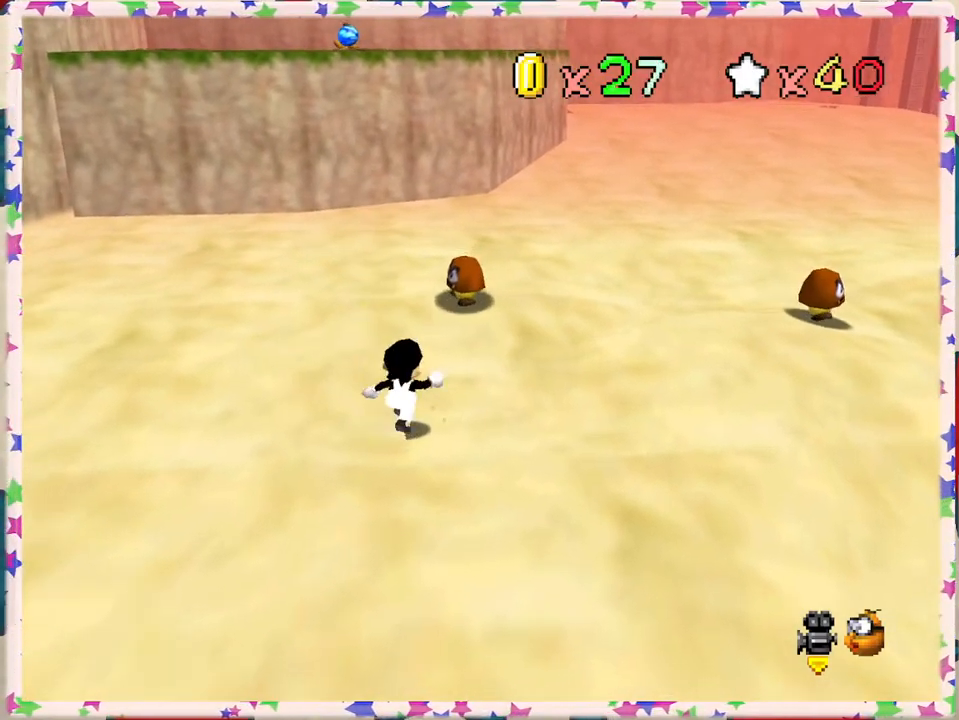
{"buttons": ["A"], "left_stick": "up", "events": [[350, "left_stick", "up"], [417, "A", "down"]]}
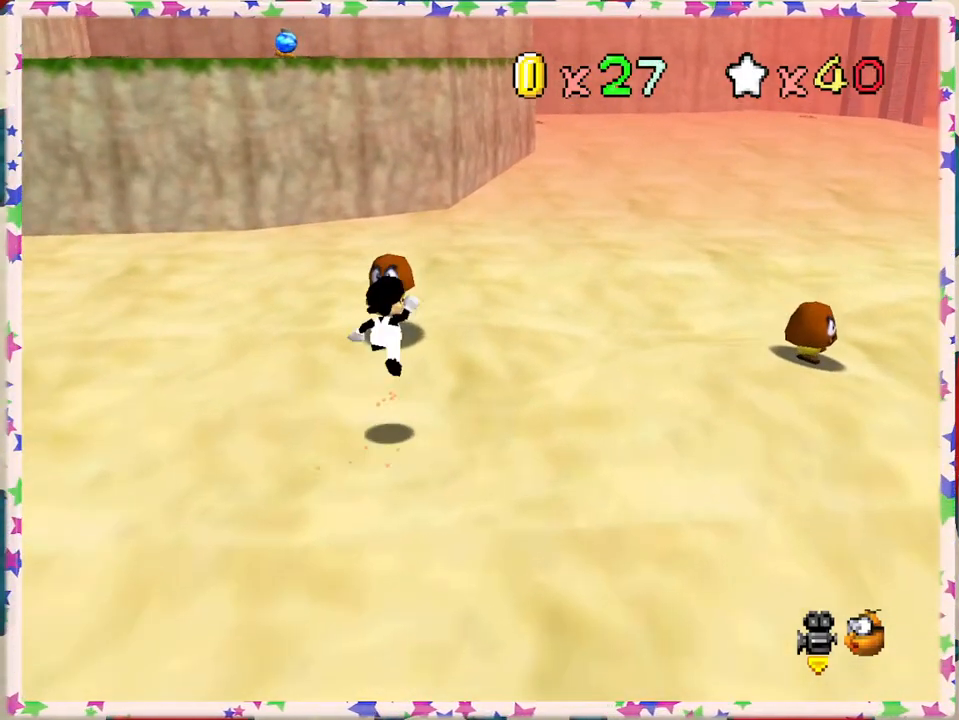
{"buttons": [], "left_stick": "down", "events": [[100, "left_stick", "up-left"], [217, "A", "up"], [400, "left_stick", "down"]]}
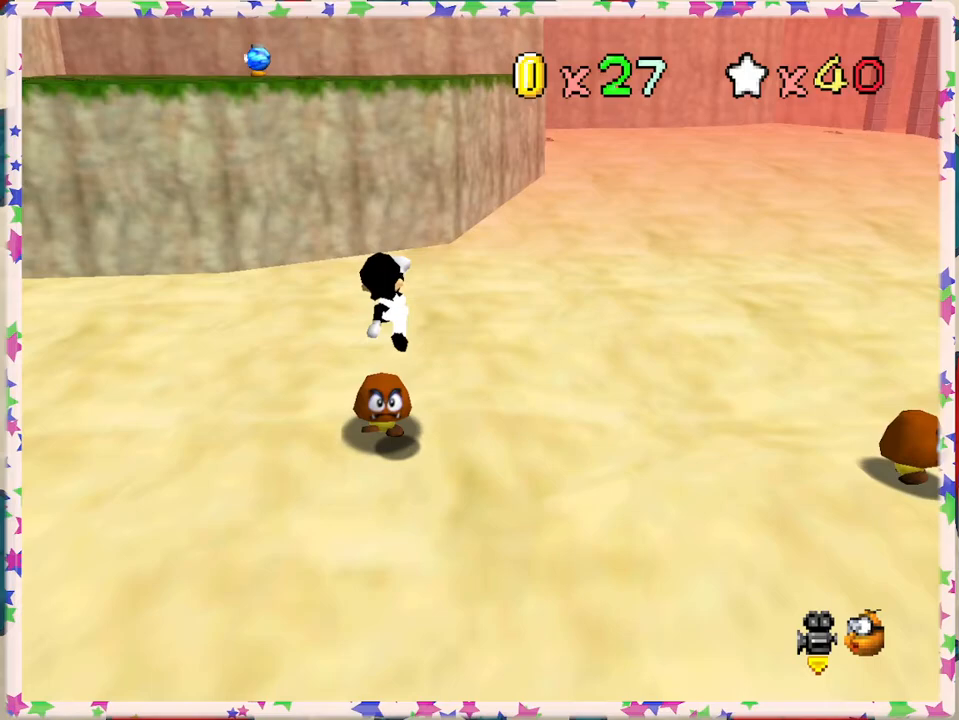
{"buttons": [], "left_stick": "center", "events": [[183, "C_LEFT", "down"], [317, "left_stick", "center"], [350, "C_LEFT", "up"]]}
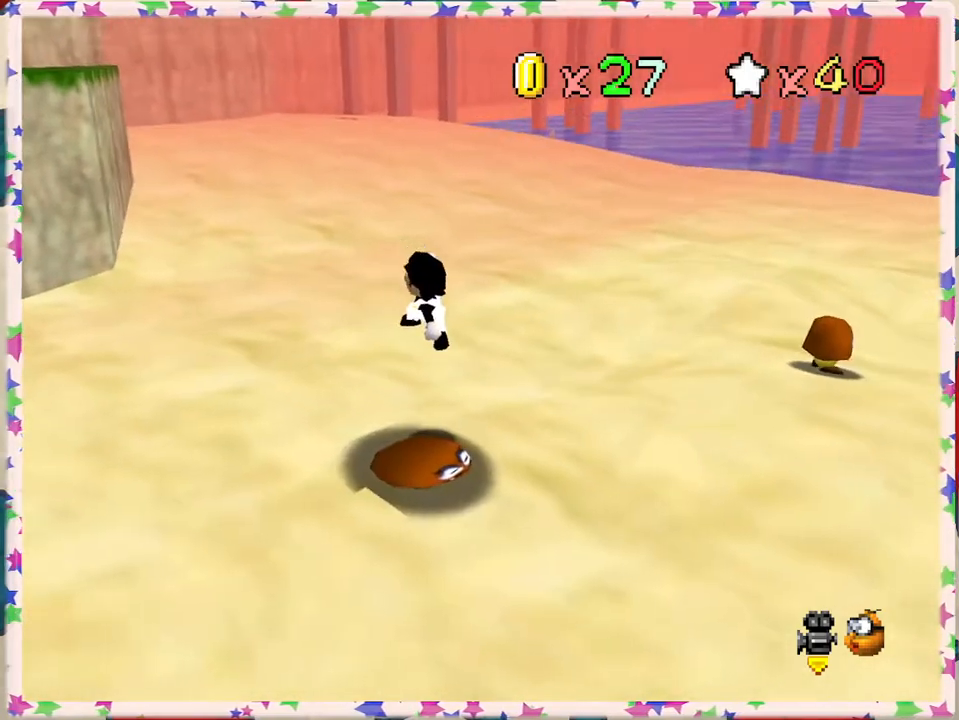
{"buttons": ["A"], "left_stick": "up-right", "events": [[17, "C_LEFT", "down"], [167, "C_LEFT", "up"], [167, "left_stick", "down"], [350, "A", "down"], [350, "left_stick", "center"], [450, "left_stick", "up-right"]]}
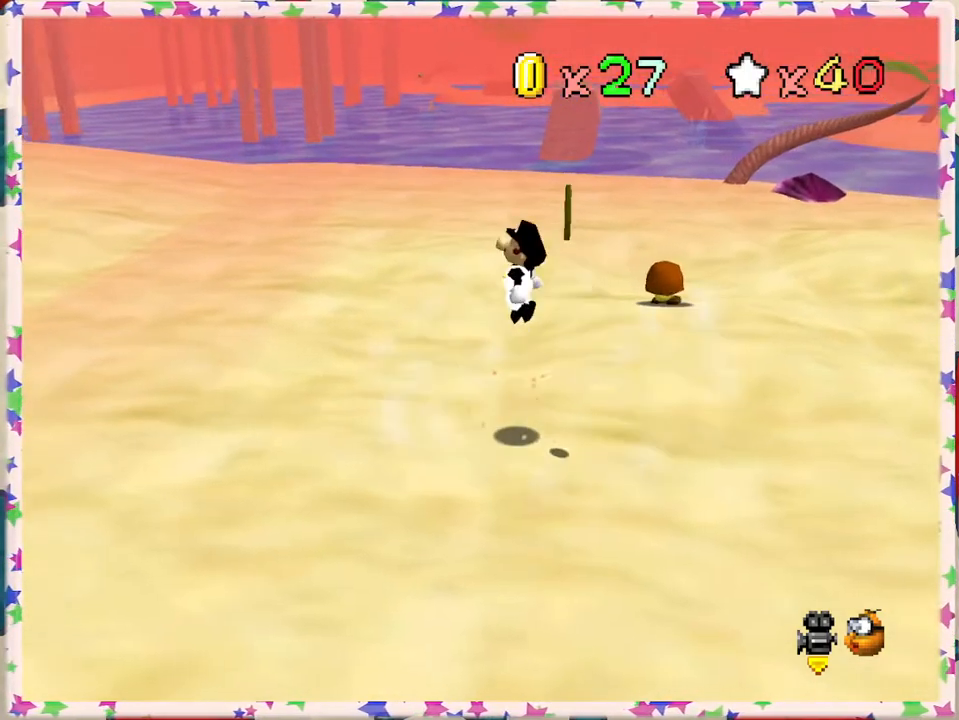
{"buttons": [], "left_stick": "center", "events": [[100, "A", "up"], [283, "left_stick", "center"]]}
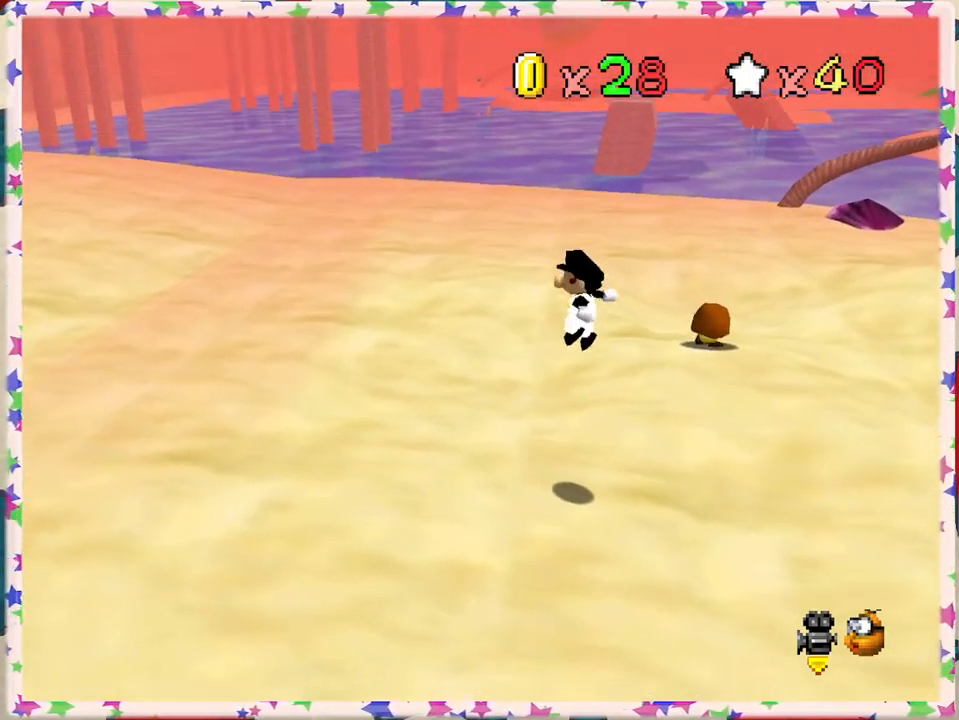
{"buttons": [], "left_stick": "up", "events": [[233, "left_stick", "up"]]}
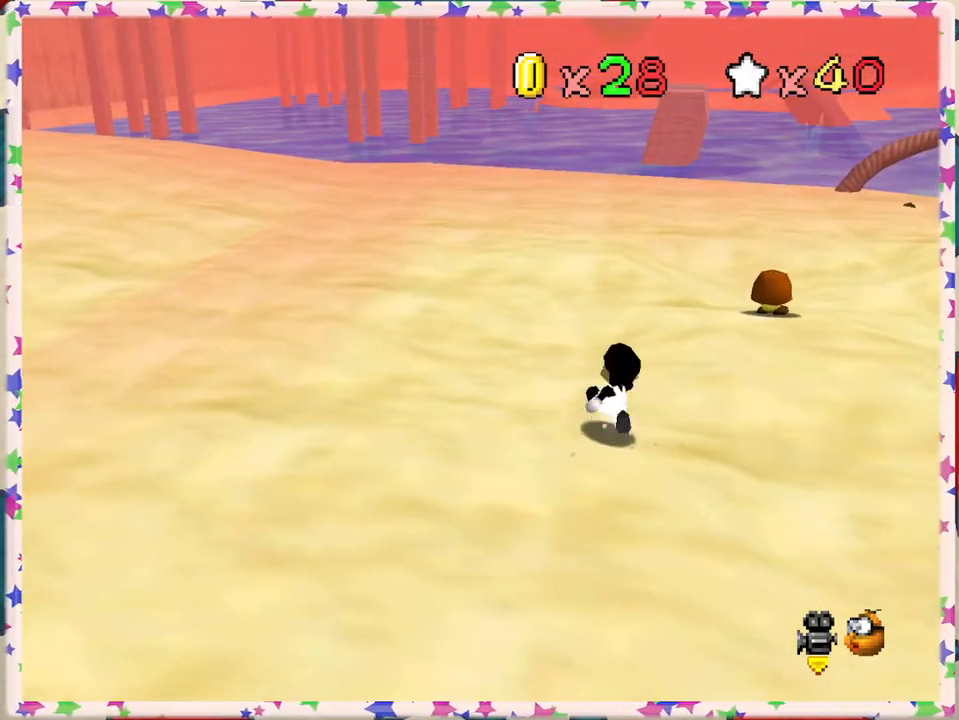
{"buttons": [], "left_stick": "up-right", "events": [[17, "left_stick", "up-right"], [83, "C_RIGHT", "down"], [167, "C_RIGHT", "up"]]}
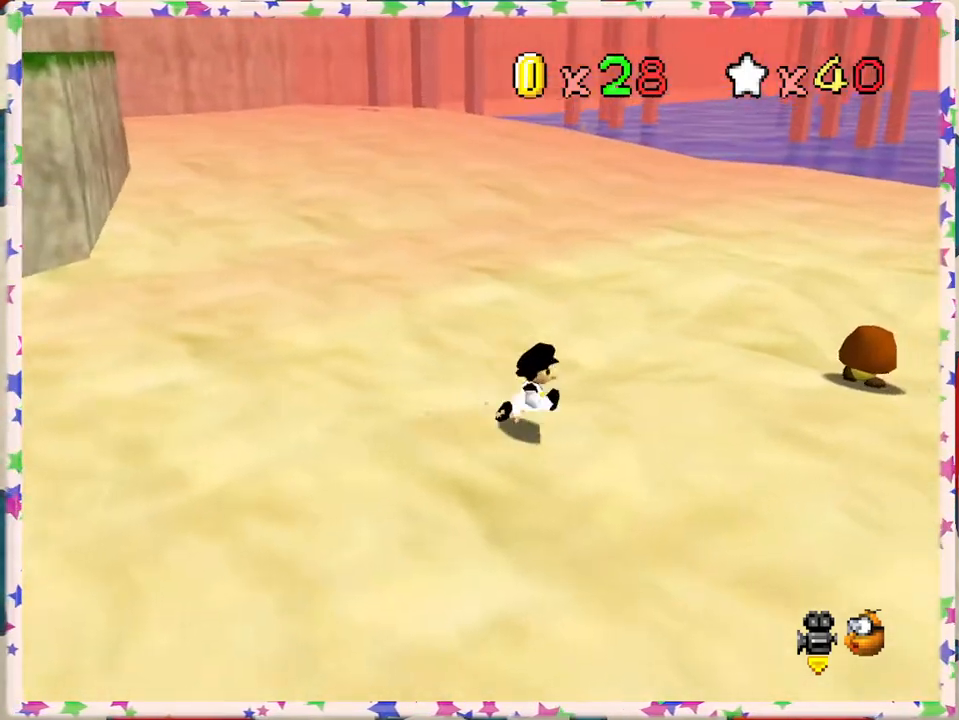
{"buttons": ["A"], "left_stick": "right", "events": [[17, "left_stick", "right"], [400, "A", "down"]]}
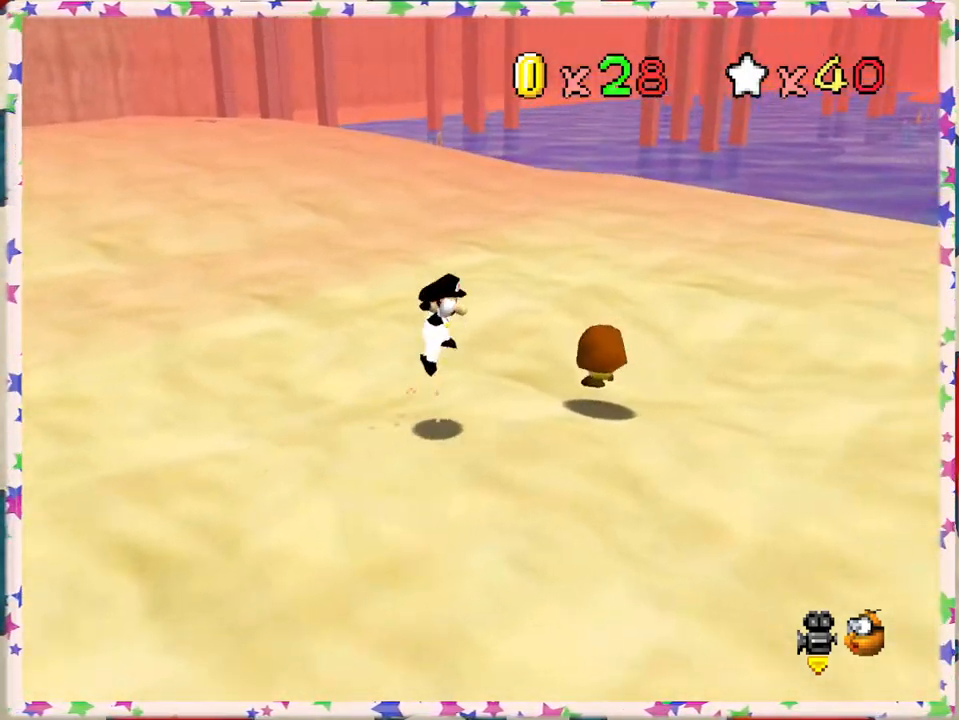
{"buttons": [], "left_stick": "down-left", "events": [[167, "A", "up"], [200, "left_stick", "down-left"]]}
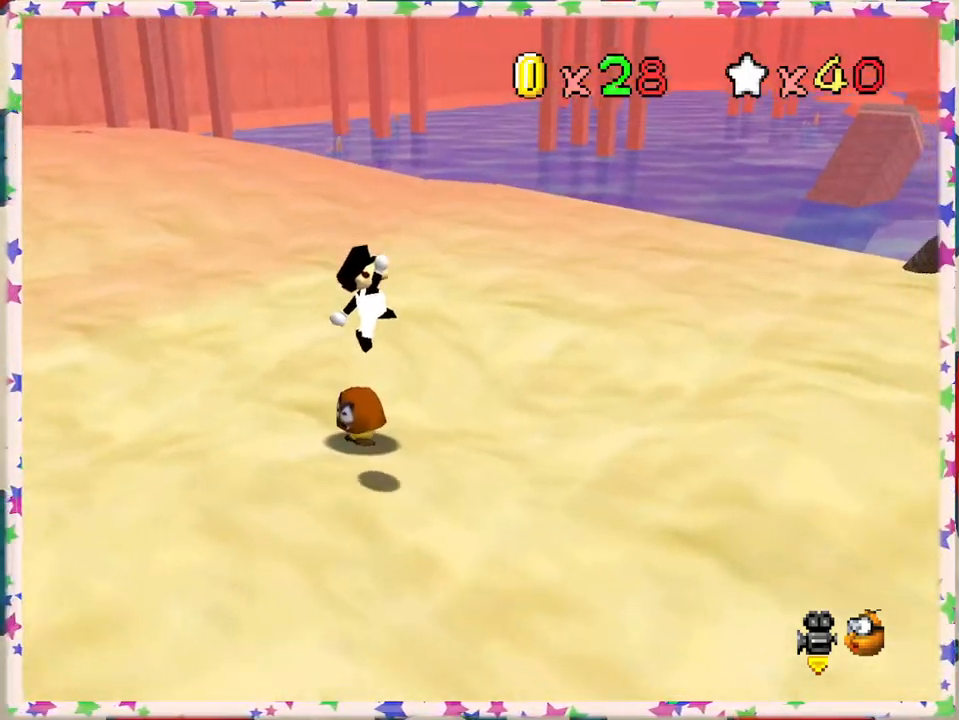
{"buttons": ["A"], "left_stick": "left", "events": [[133, "left_stick", "up-left"], [367, "A", "down"], [367, "left_stick", "center"], [467, "left_stick", "left"]]}
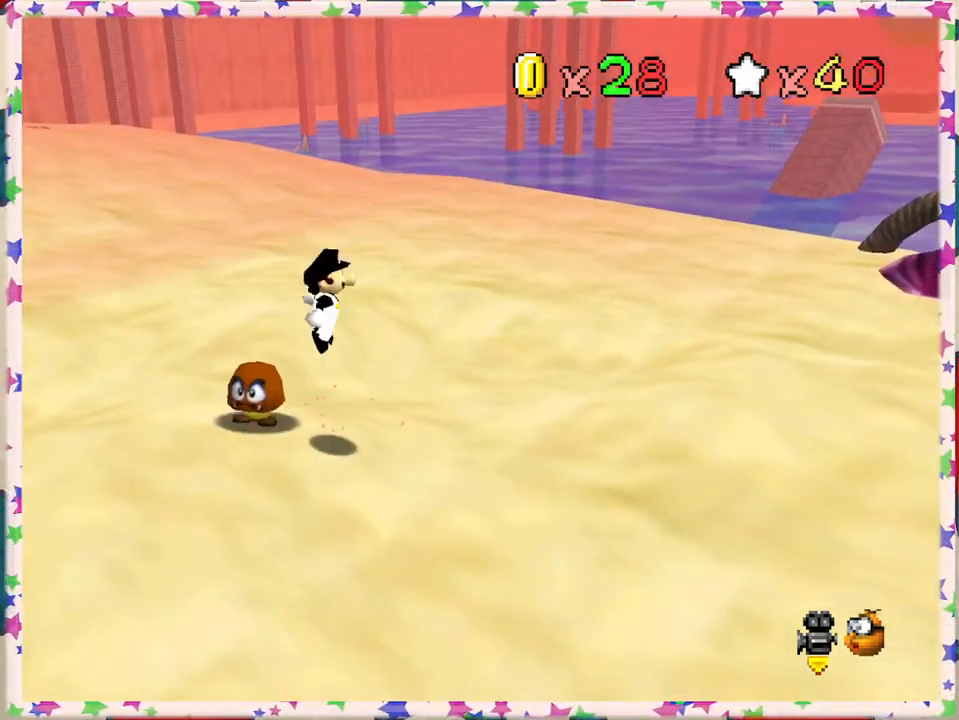
{"buttons": [], "left_stick": "right", "events": [[100, "A", "up"], [317, "left_stick", "down"], [433, "left_stick", "center"], [483, "left_stick", "right"]]}
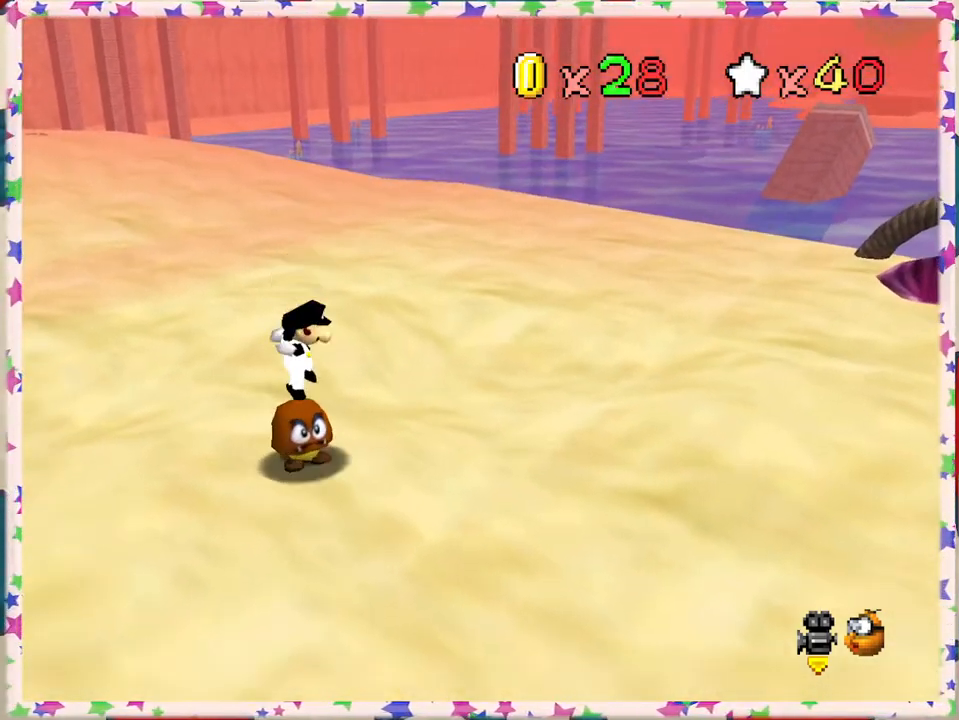
{"buttons": [], "left_stick": "center", "events": [[183, "A", "down"], [250, "left_stick", "center"], [350, "A", "up"]]}
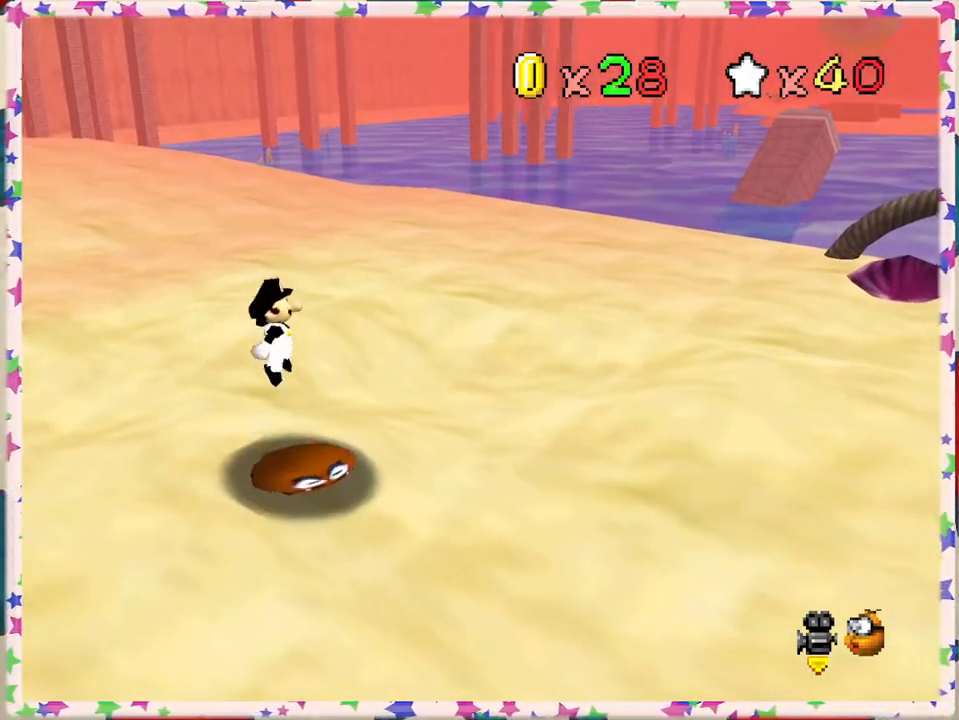
{"buttons": ["A"], "left_stick": "center", "events": [[150, "left_stick", "down"], [267, "A", "down"], [483, "left_stick", "center"]]}
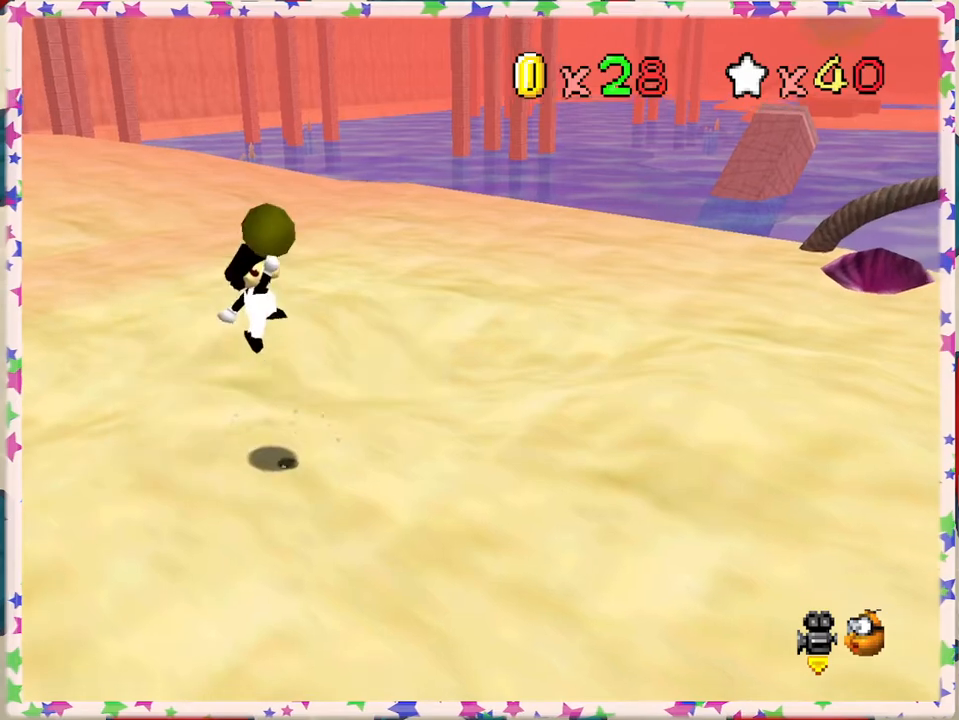
{"buttons": [], "left_stick": "down-left", "events": [[217, "A", "up"], [433, "left_stick", "down-left"]]}
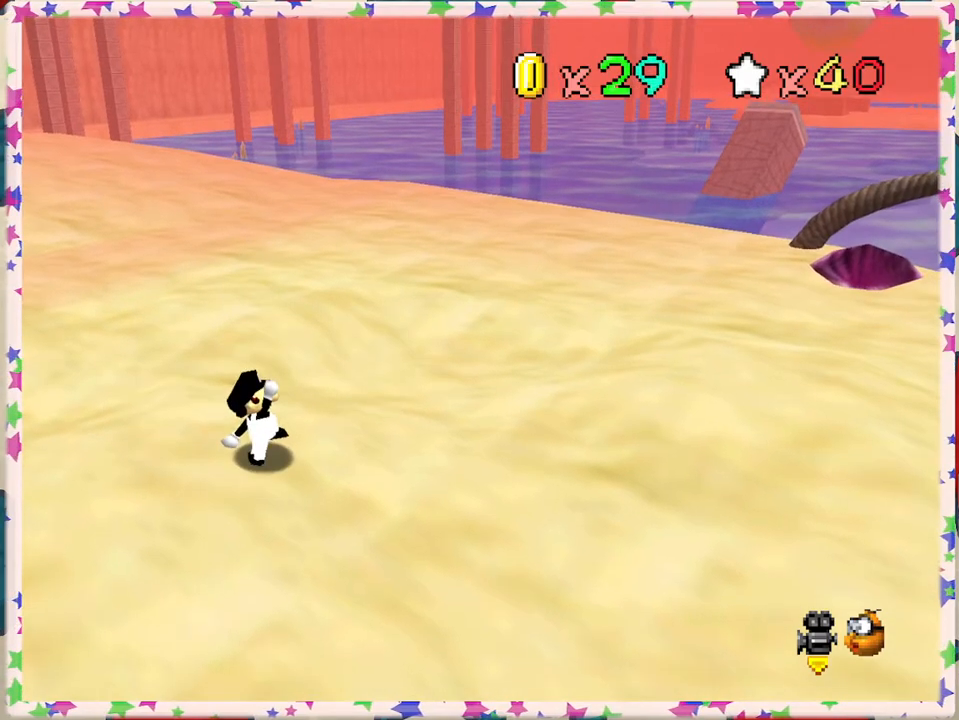
{"buttons": [], "left_stick": "up-left", "events": [[200, "left_stick", "left"], [383, "left_stick", "up-left"]]}
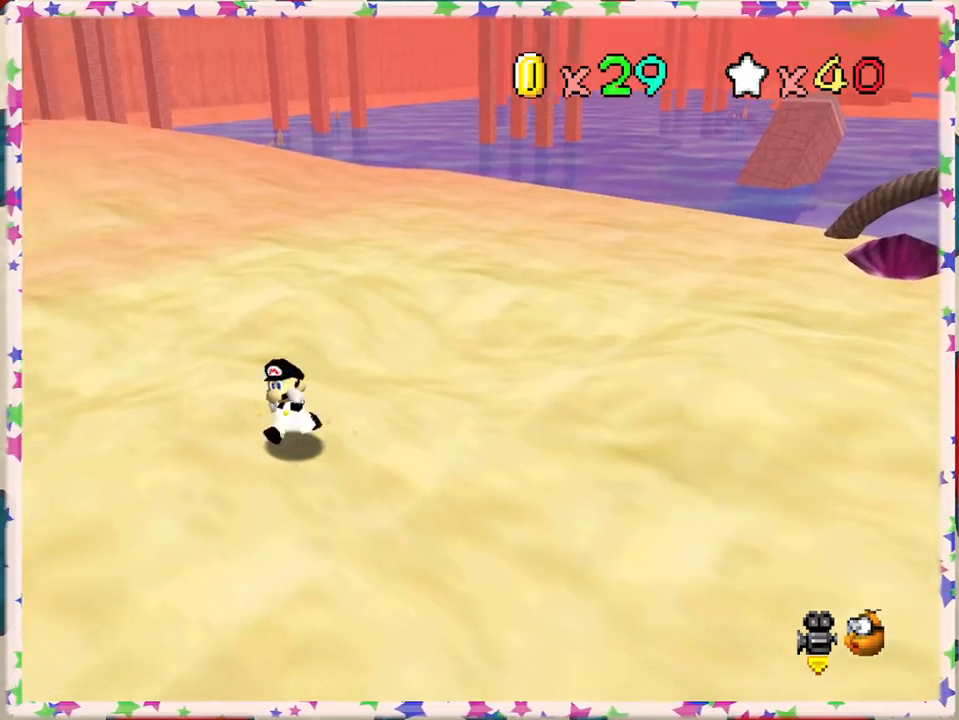
{"buttons": [], "left_stick": "up-left", "events": []}
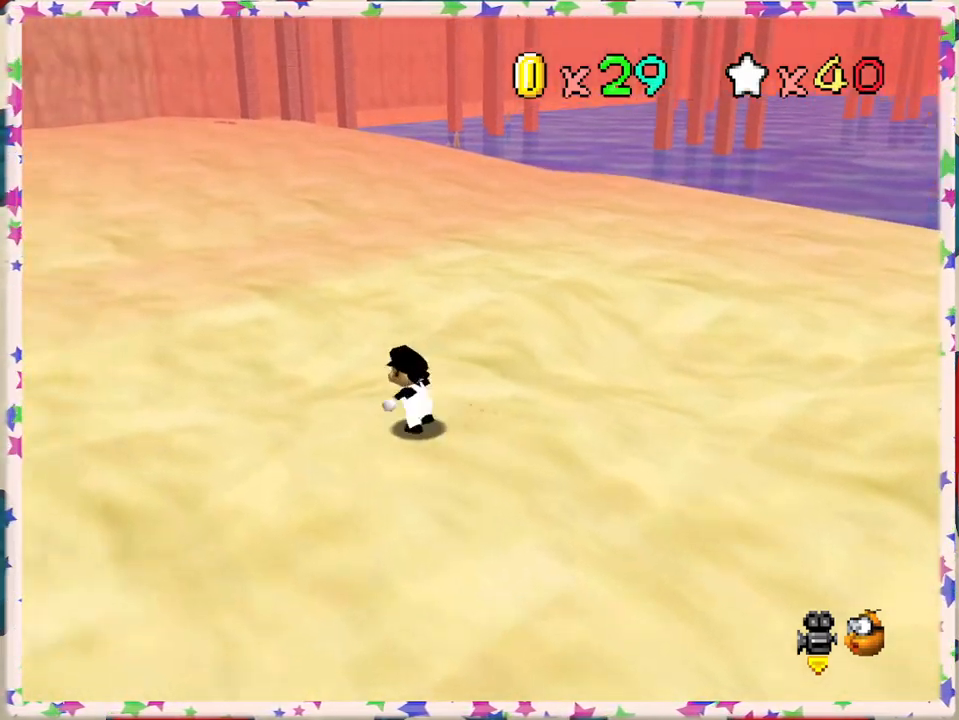
{"buttons": ["C_RIGHT"], "left_stick": "up-left", "events": [[50, "A", "down"], [183, "A", "up"], [500, "C_RIGHT", "down"]]}
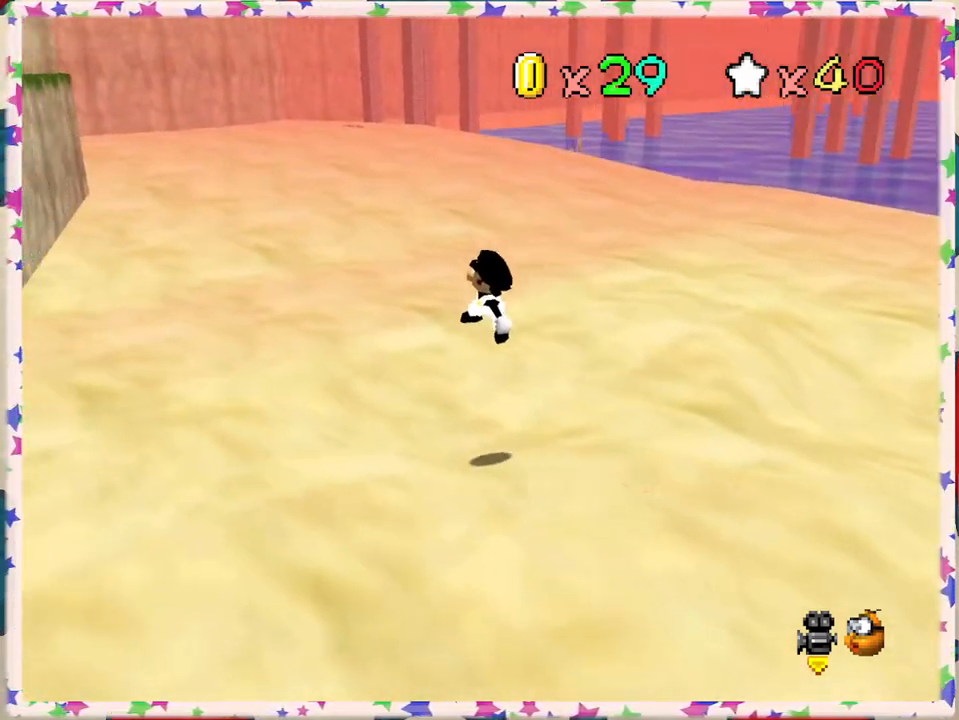
{"buttons": ["A"], "left_stick": "up-left", "events": [[150, "C_RIGHT", "up"], [183, "left_stick", "up"], [317, "A", "down"], [500, "left_stick", "up-left"]]}
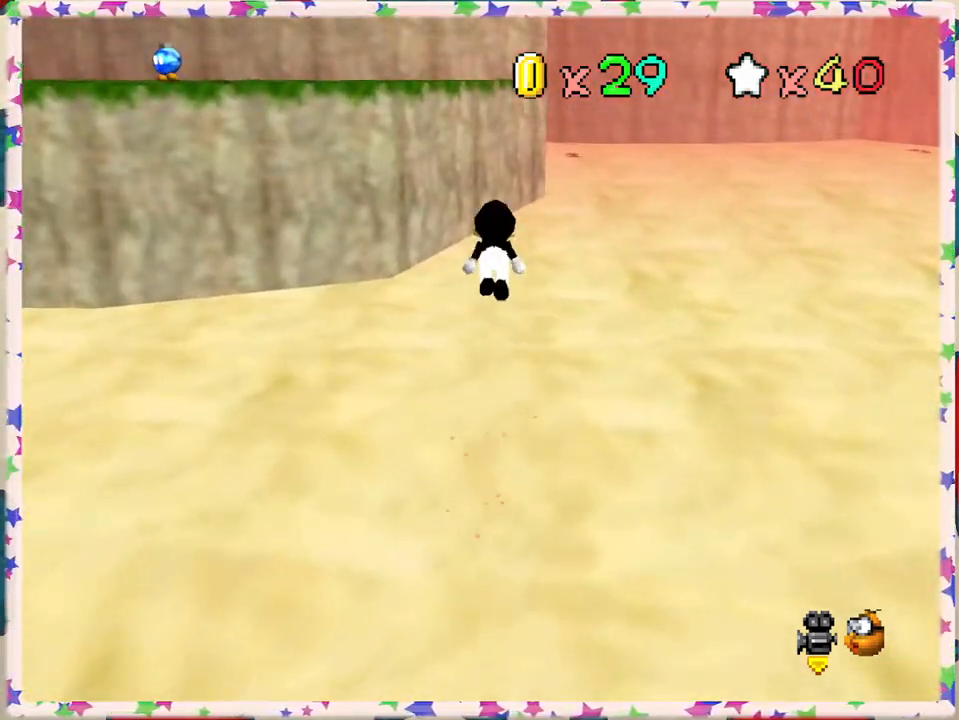
{"buttons": [], "left_stick": "up", "events": [[233, "A", "up"], [500, "left_stick", "up"]]}
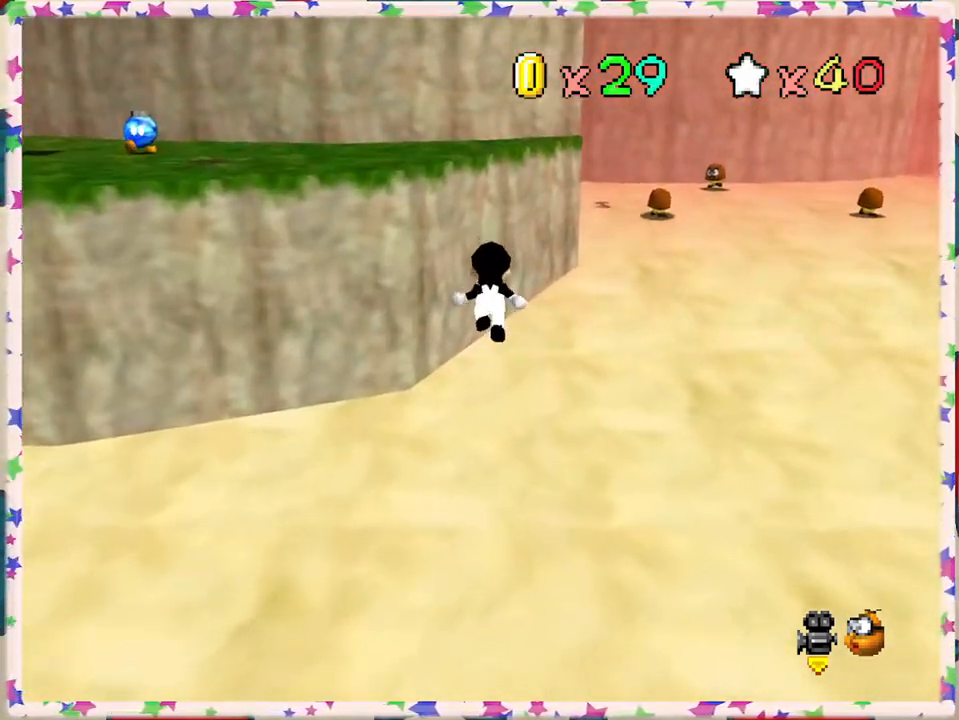
{"buttons": [], "left_stick": "up-right", "events": [[300, "left_stick", "up-right"]]}
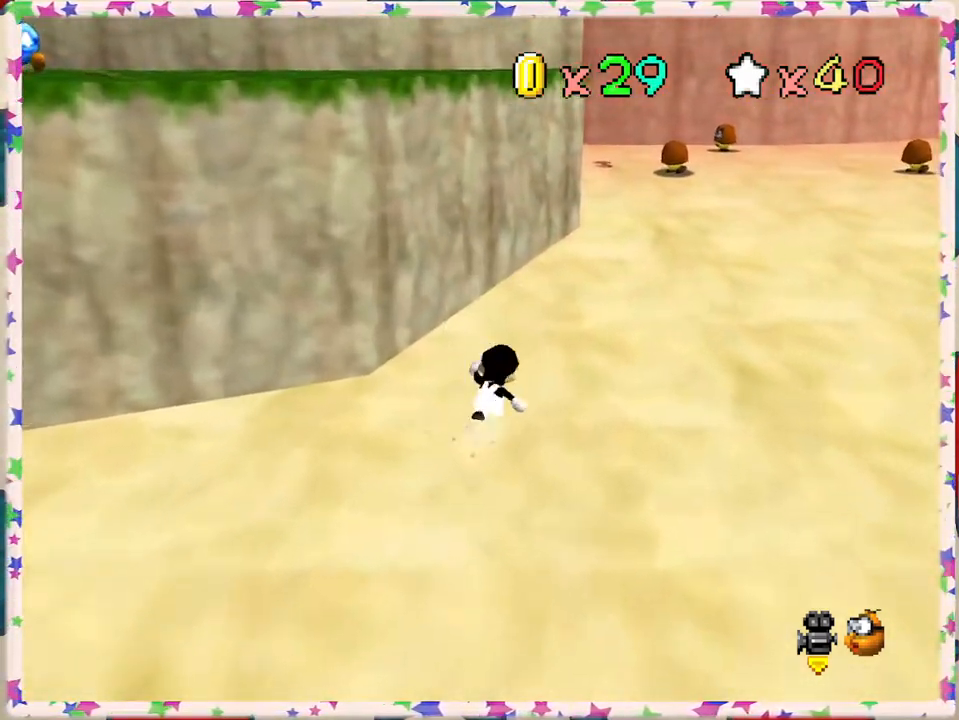
{"buttons": [], "left_stick": "up-right", "events": []}
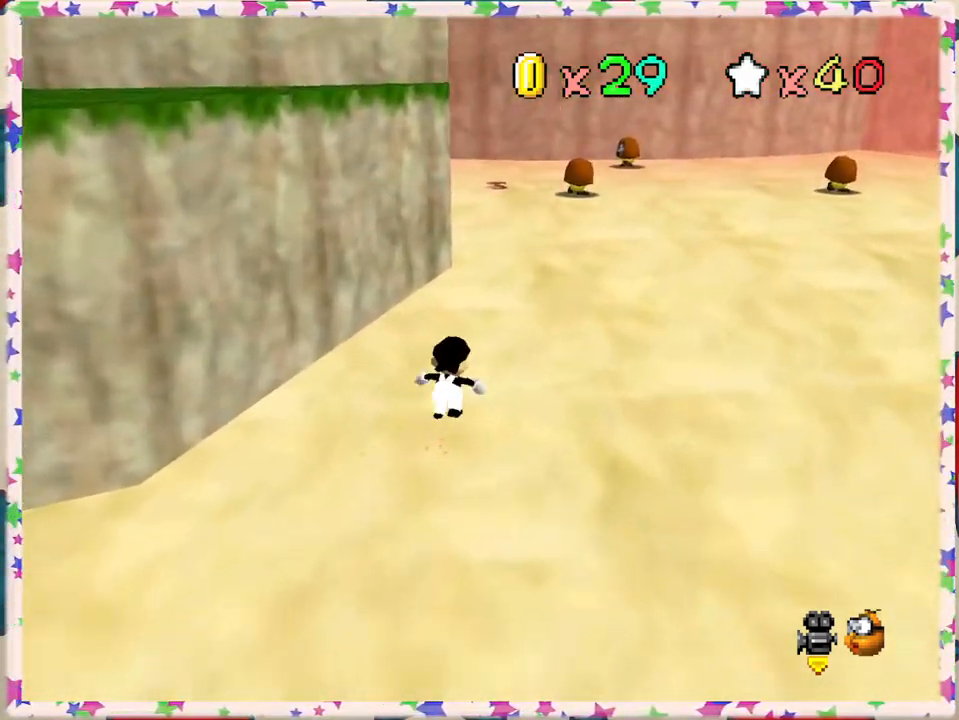
{"buttons": [], "left_stick": "up", "events": [[433, "left_stick", "up"]]}
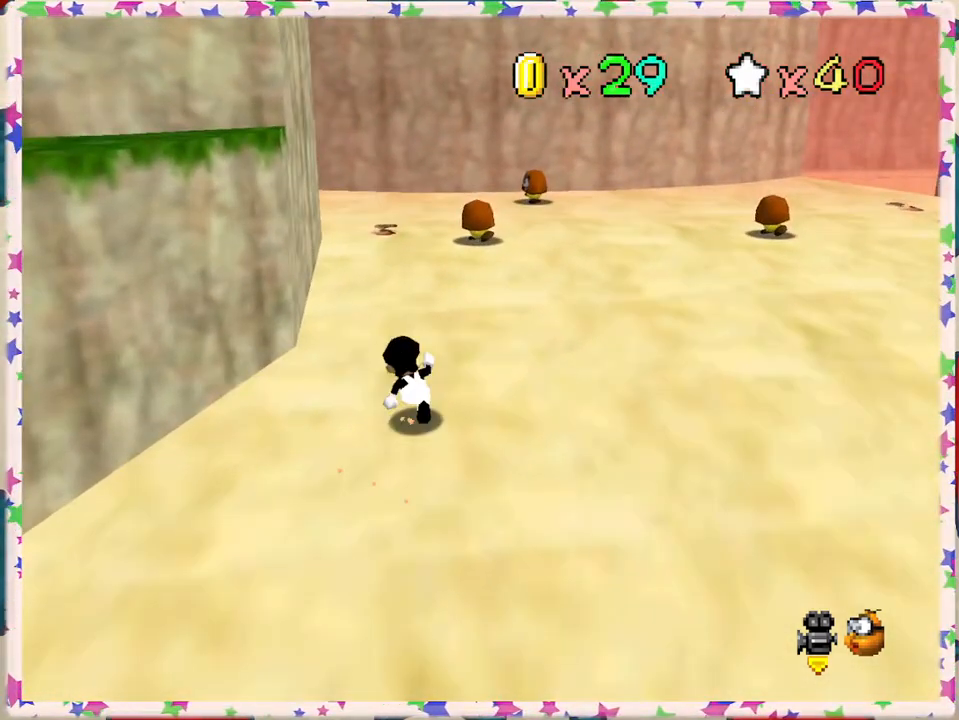
{"buttons": [], "left_stick": "up-right", "events": [[433, "left_stick", "up-right"]]}
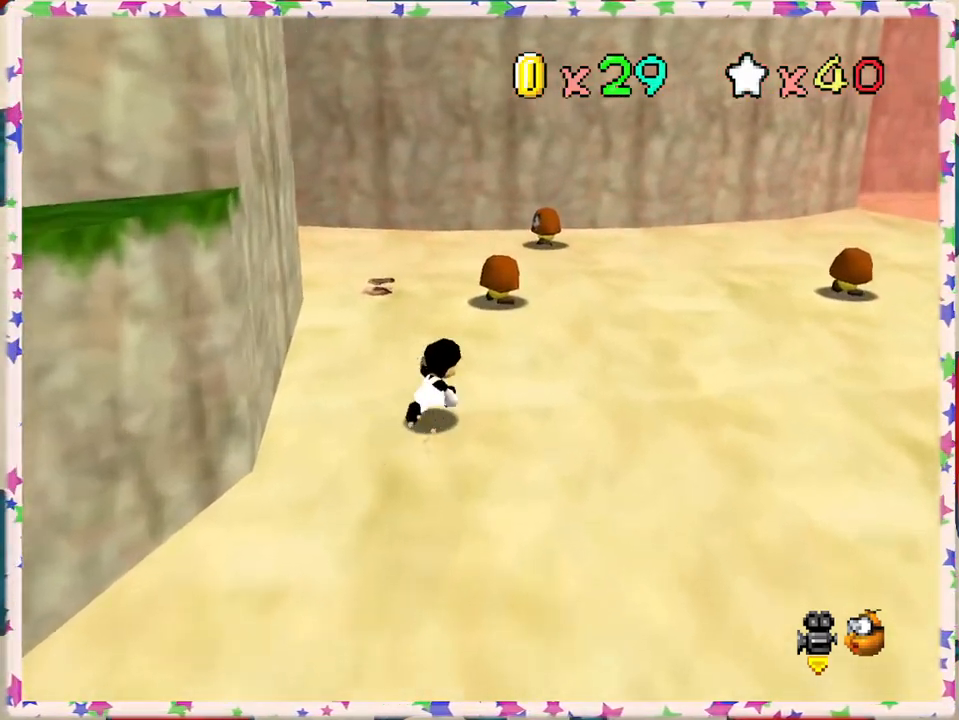
{"buttons": [], "left_stick": "down-left", "events": [[50, "A", "down"], [183, "left_stick", "up"], [233, "A", "up"], [433, "left_stick", "left"], [483, "left_stick", "down-left"]]}